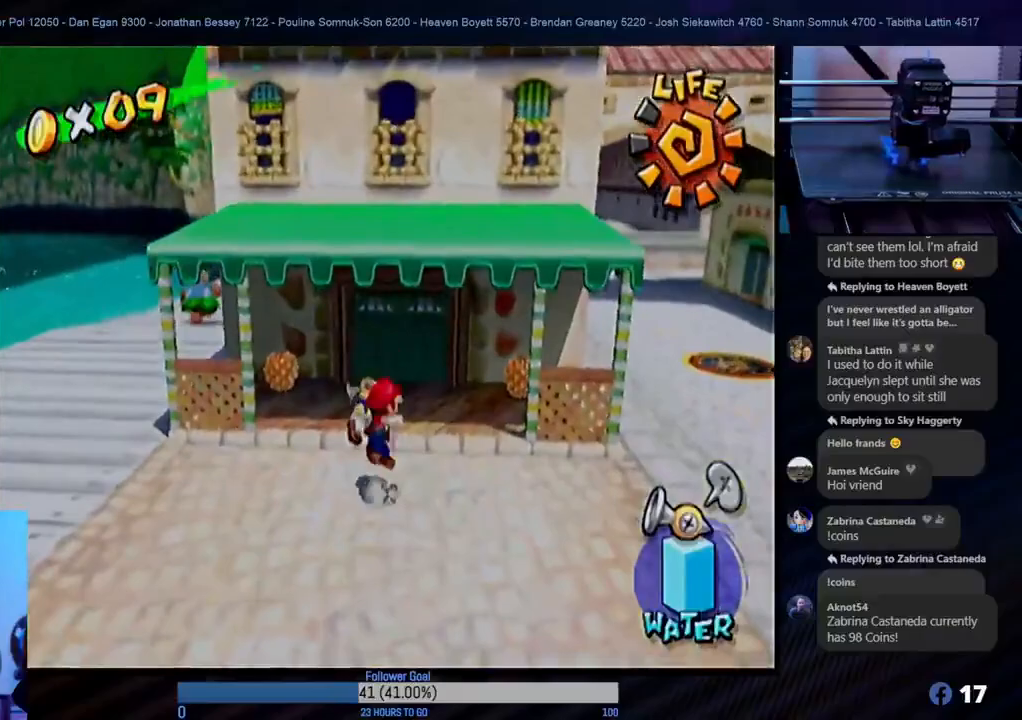
Gameplay with a controller (Nintendo layout); each line is a JSON object with the inputs held at the frame after it. "events" lists button and stick changes between this image and that frame as [ms after this image, input, new state], when the widget could be followed in between. Not read: L3 R3.
{"buttons": [], "left_stick": "up", "right_stick": "center", "events": [[333, "A", "up"]]}
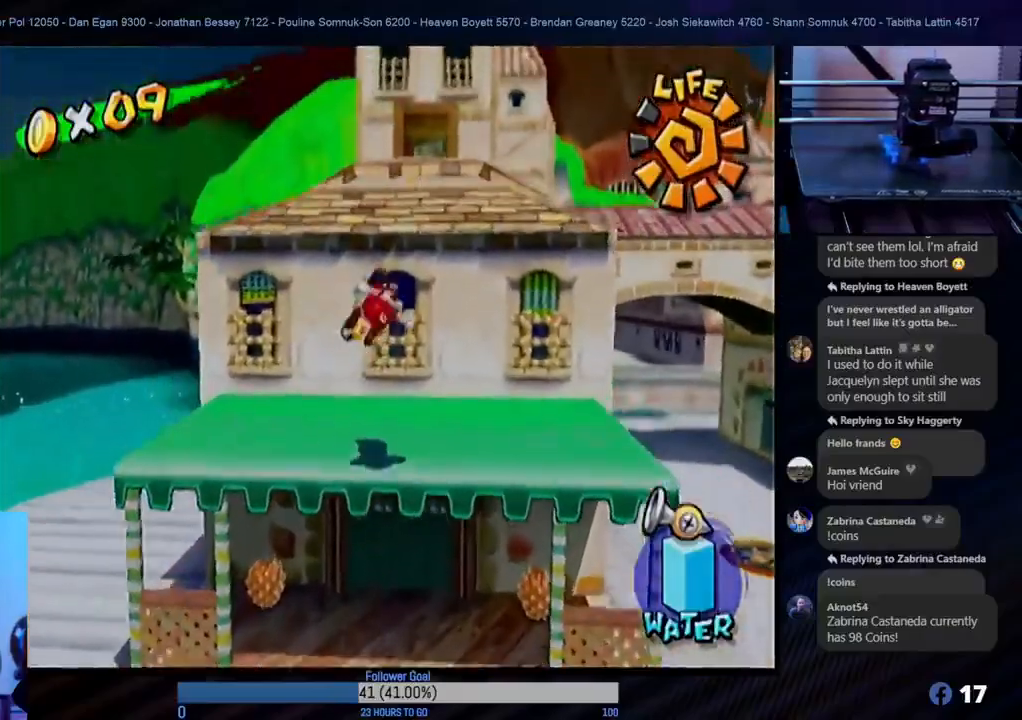
{"buttons": [], "left_stick": "up", "right_stick": "center", "events": []}
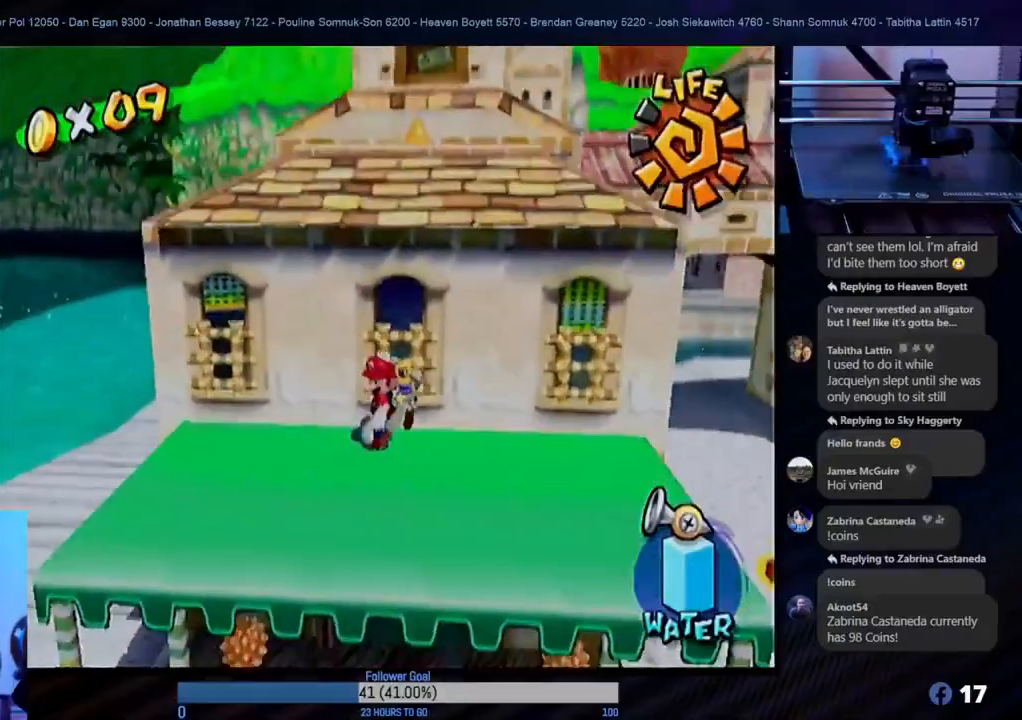
{"buttons": [], "left_stick": "up", "right_stick": "center", "events": []}
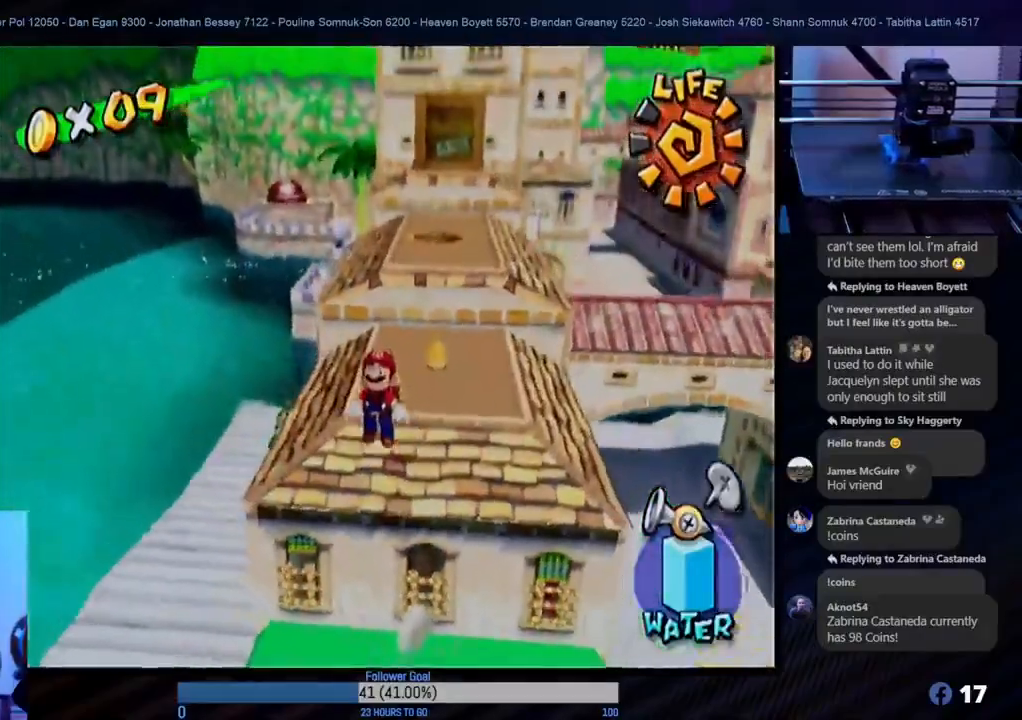
{"buttons": [], "left_stick": "up-right", "right_stick": "center", "events": [[167, "left_stick", "up-right"]]}
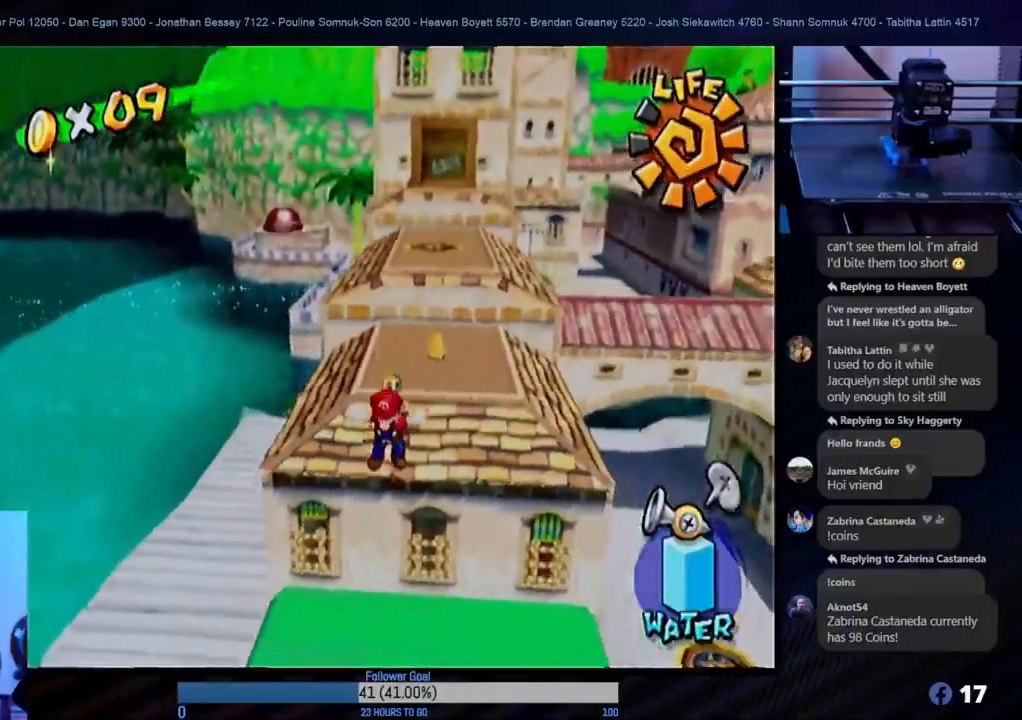
{"buttons": [], "left_stick": "up-right", "right_stick": "center", "events": []}
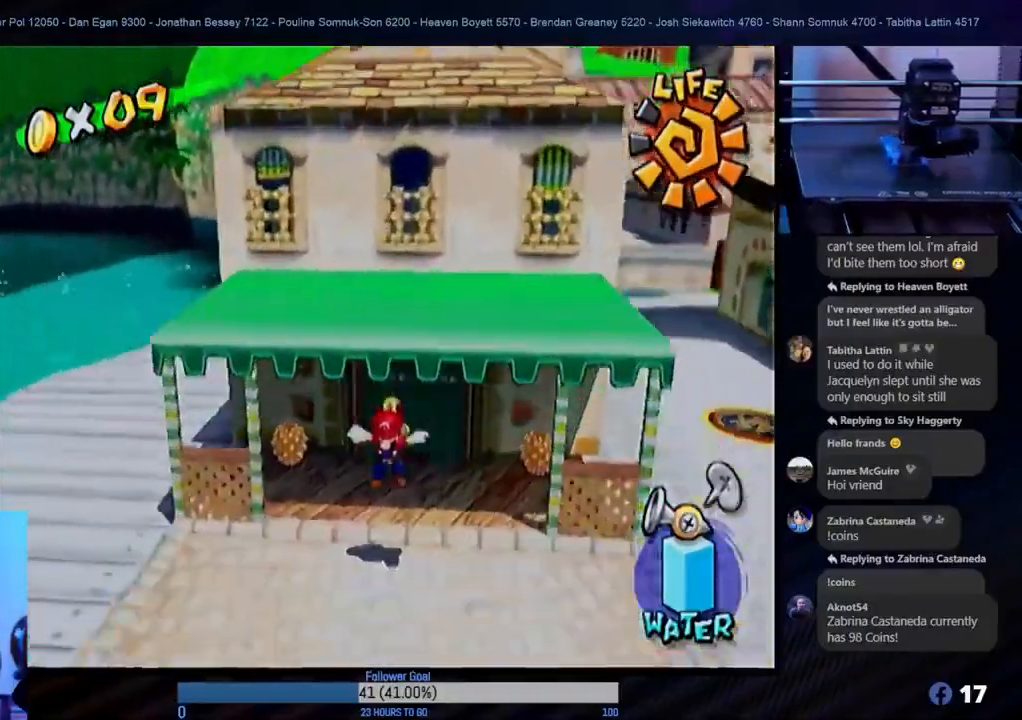
{"buttons": [], "left_stick": "down", "right_stick": "center", "events": [[250, "left_stick", "center"], [350, "left_stick", "down"]]}
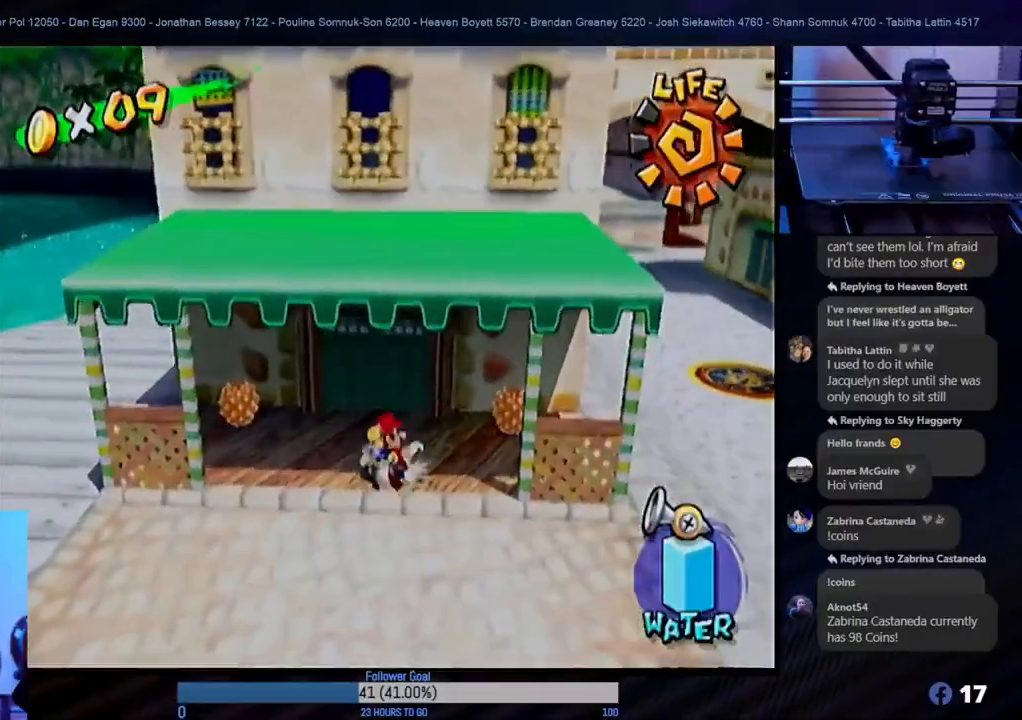
{"buttons": ["A"], "left_stick": "up", "right_stick": "center", "events": [[367, "left_stick", "up-right"], [433, "A", "down"], [450, "left_stick", "up"]]}
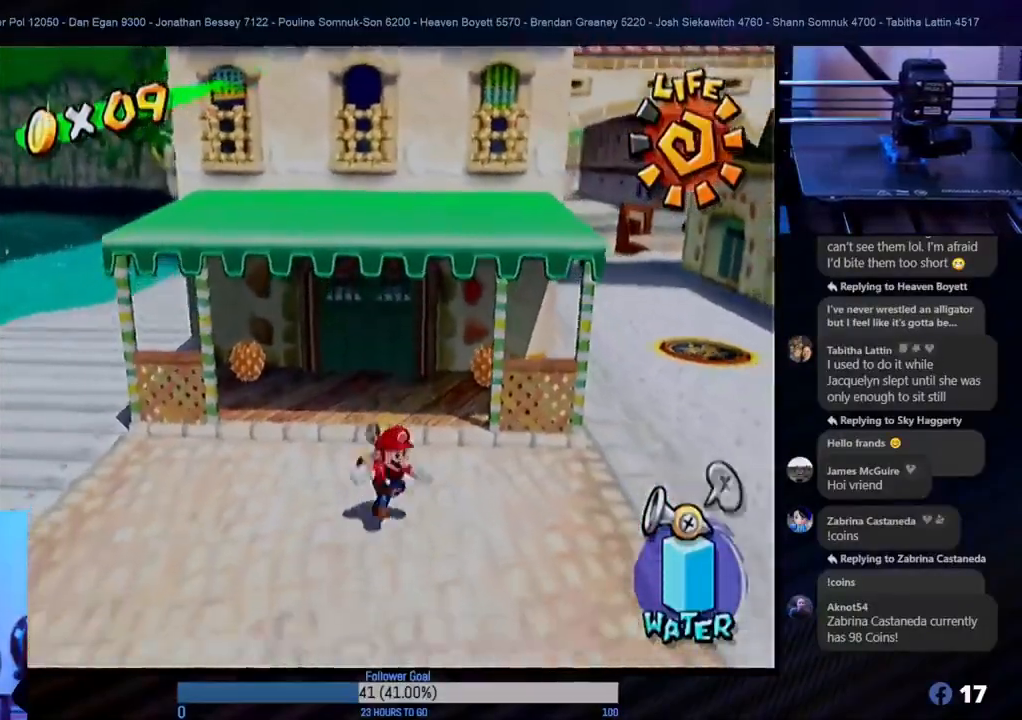
{"buttons": [], "left_stick": "left", "right_stick": "center", "events": [[217, "A", "up"], [367, "left_stick", "up-left"], [483, "left_stick", "left"]]}
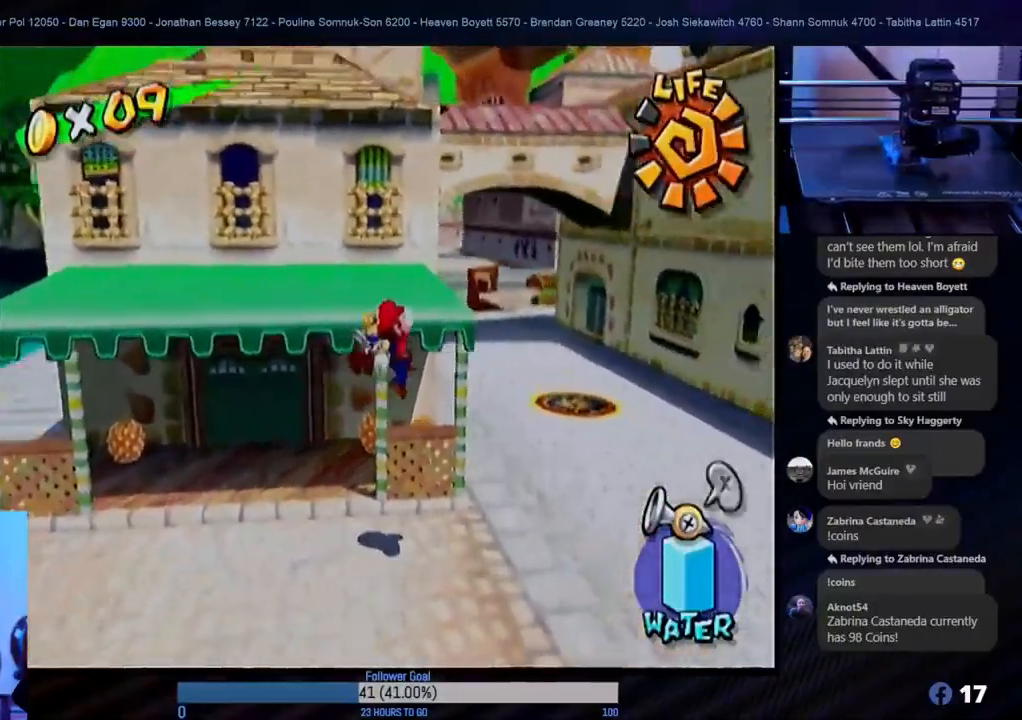
{"buttons": [], "left_stick": "down-right", "right_stick": "center", "events": [[150, "left_stick", "down-left"], [383, "left_stick", "down-right"]]}
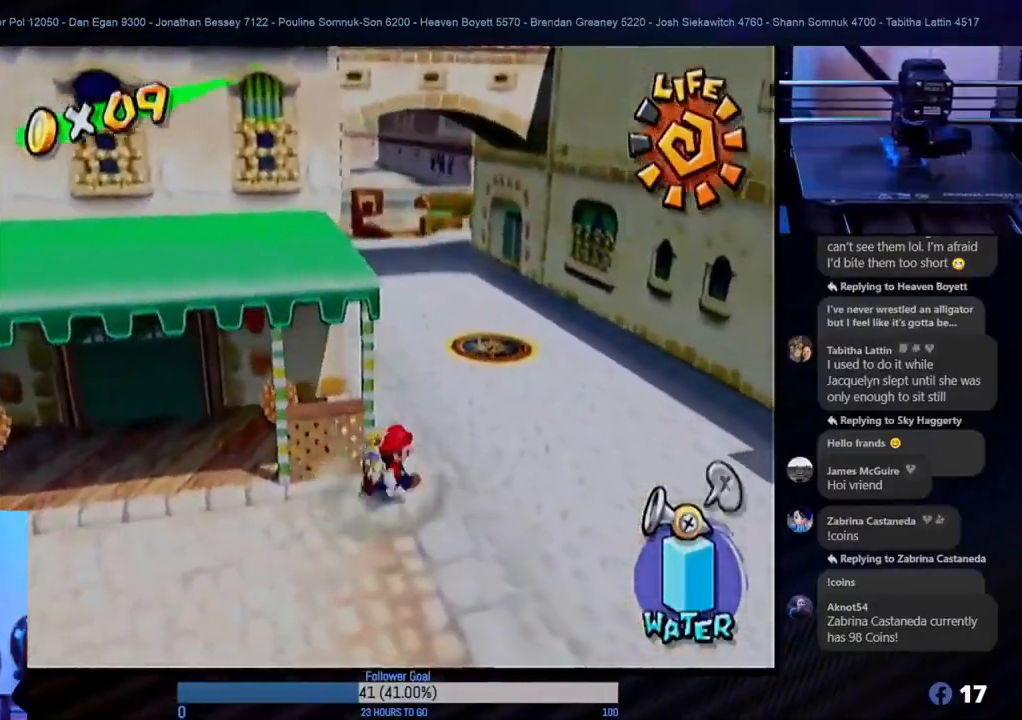
{"buttons": [], "left_stick": "down-left", "right_stick": "center", "events": [[17, "left_stick", "down"], [483, "left_stick", "down-left"]]}
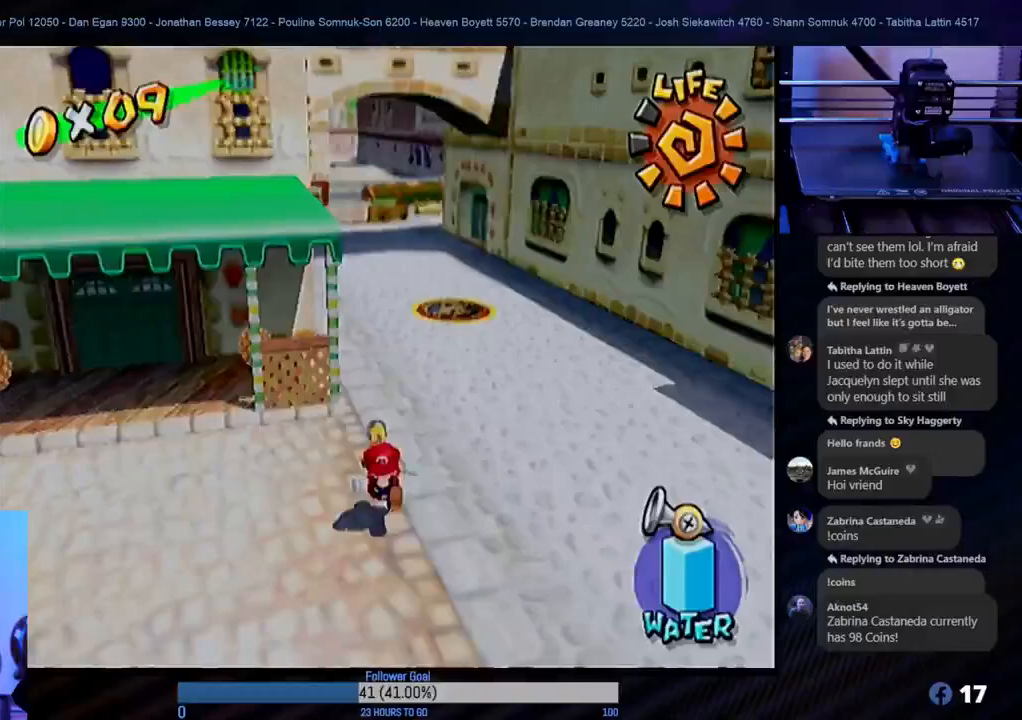
{"buttons": ["A"], "left_stick": "up", "right_stick": "center", "events": [[50, "left_stick", "up-left"], [217, "left_stick", "up"], [283, "A", "down"]]}
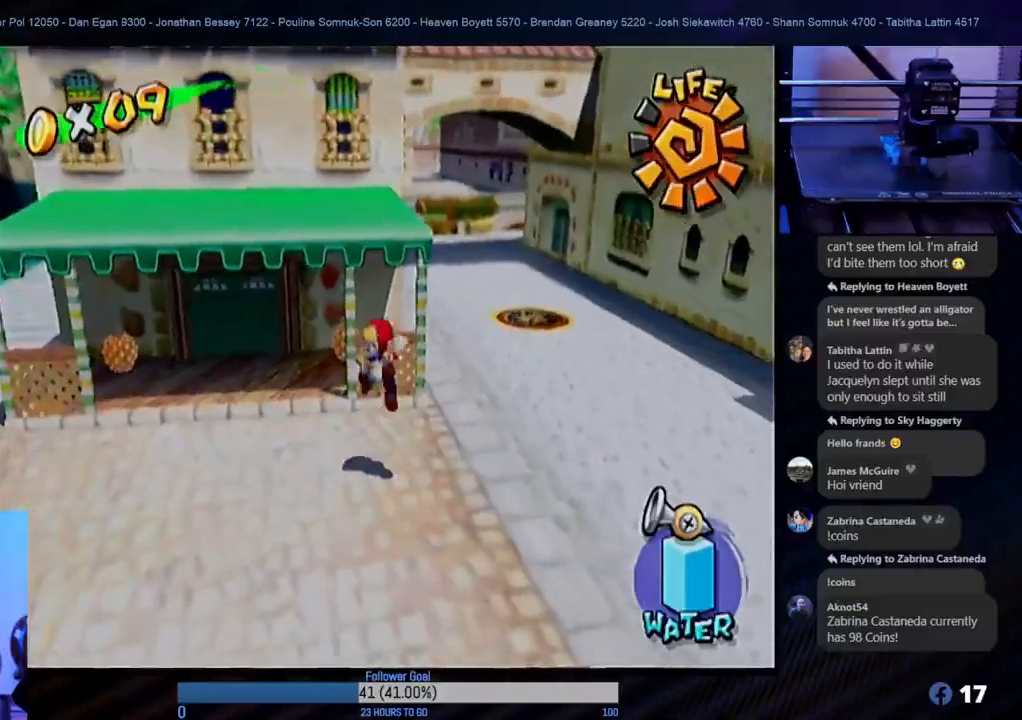
{"buttons": [], "left_stick": "left", "right_stick": "center", "events": [[83, "A", "up"], [83, "left_stick", "up-left"], [250, "left_stick", "left"]]}
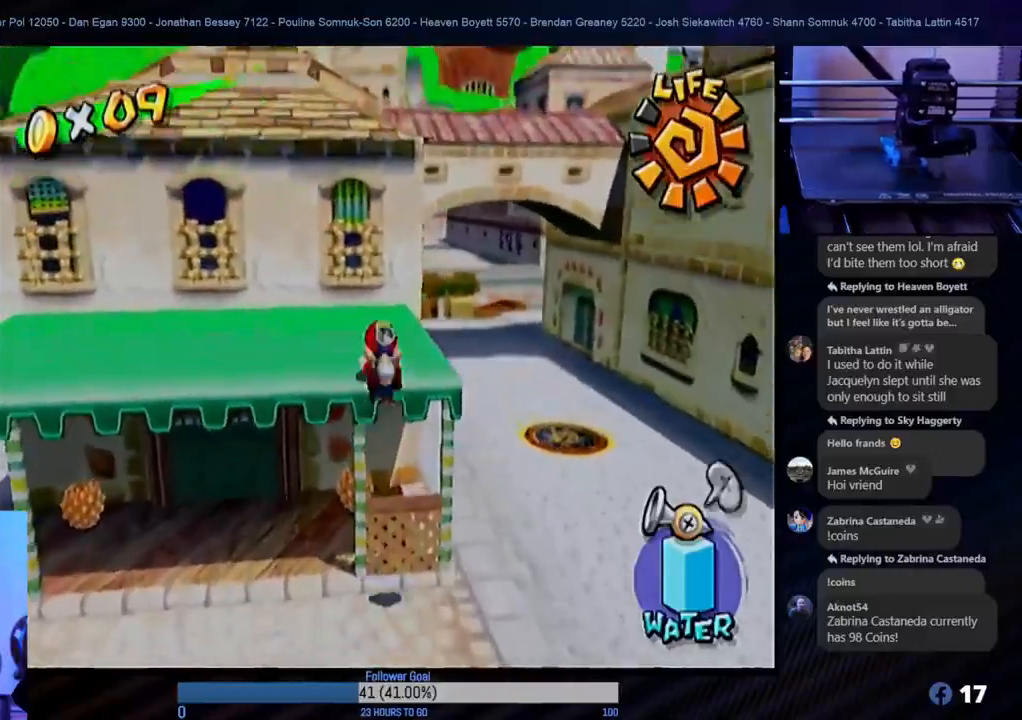
{"buttons": [], "left_stick": "up-left", "right_stick": "center", "events": [[33, "left_stick", "up-left"], [150, "left_stick", "center"], [383, "left_stick", "up-left"]]}
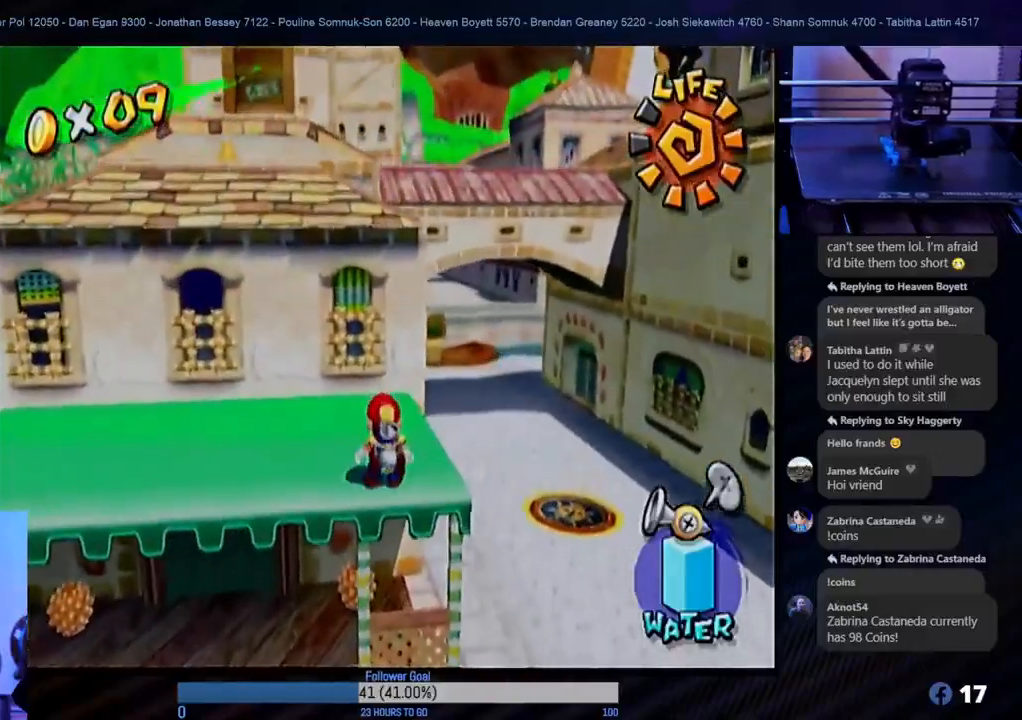
{"buttons": [], "left_stick": "down", "right_stick": "center", "events": [[417, "left_stick", "down"]]}
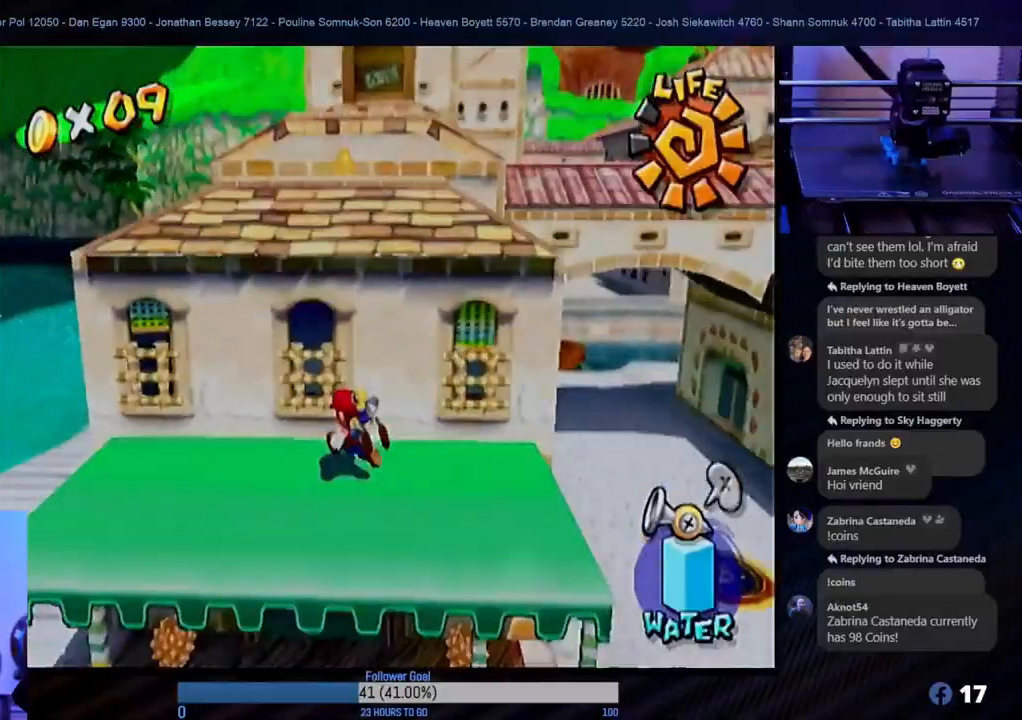
{"buttons": ["A"], "left_stick": "up", "right_stick": "center", "events": [[117, "left_stick", "up"], [233, "A", "down"]]}
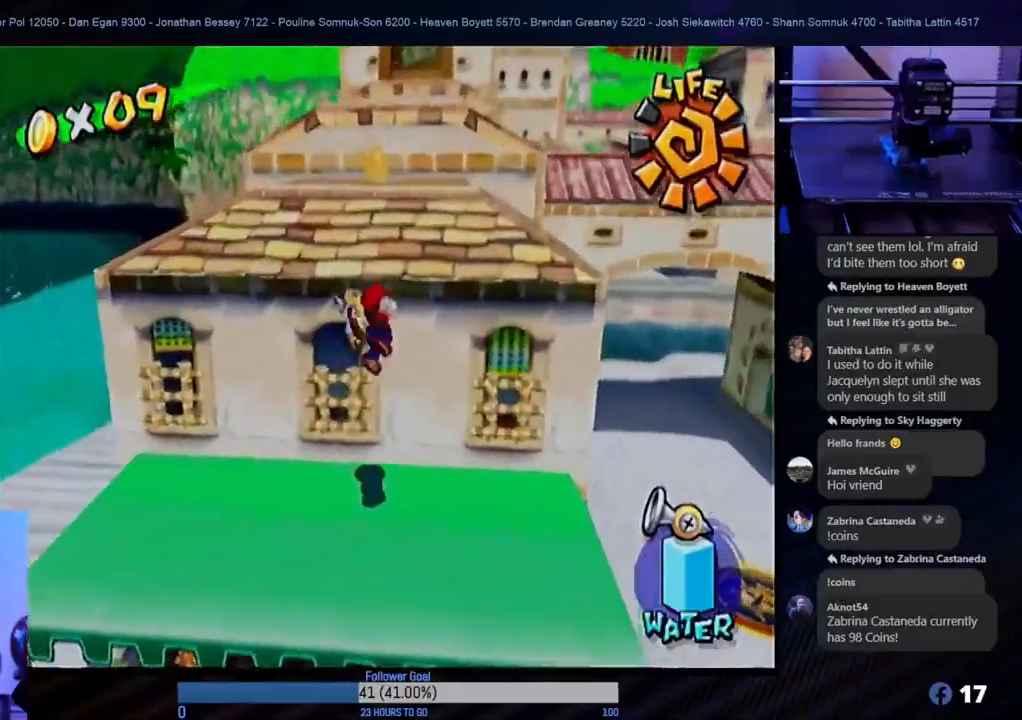
{"buttons": [], "left_stick": "up", "right_stick": "center", "events": [[50, "left_stick", "up-left"], [200, "A", "up"], [250, "left_stick", "up"], [350, "left_stick", "up-right"], [467, "left_stick", "up"]]}
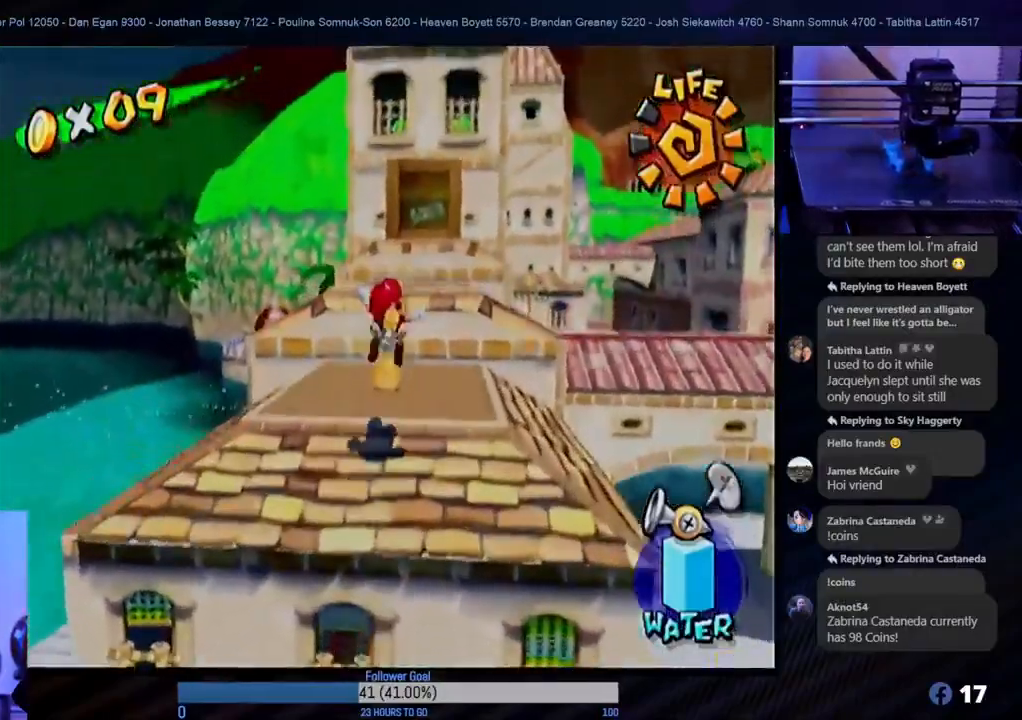
{"buttons": [], "left_stick": "right", "right_stick": "center", "events": [[483, "left_stick", "right"]]}
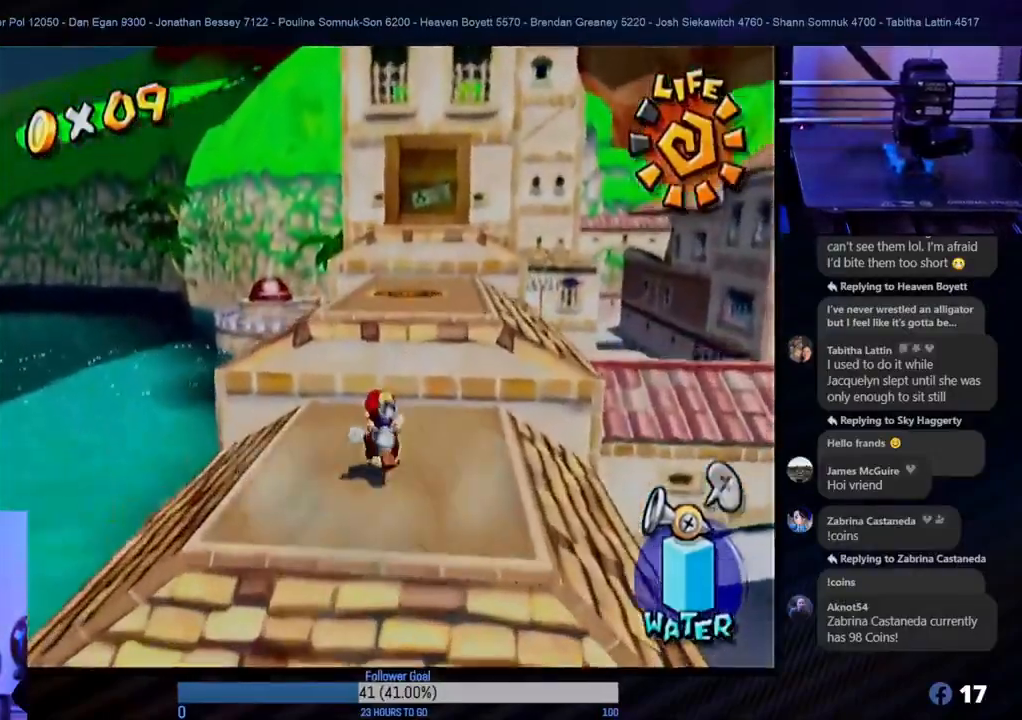
{"buttons": [], "left_stick": "center", "right_stick": "center", "events": [[117, "left_stick", "center"], [133, "L1", "down"], [283, "L1", "up"]]}
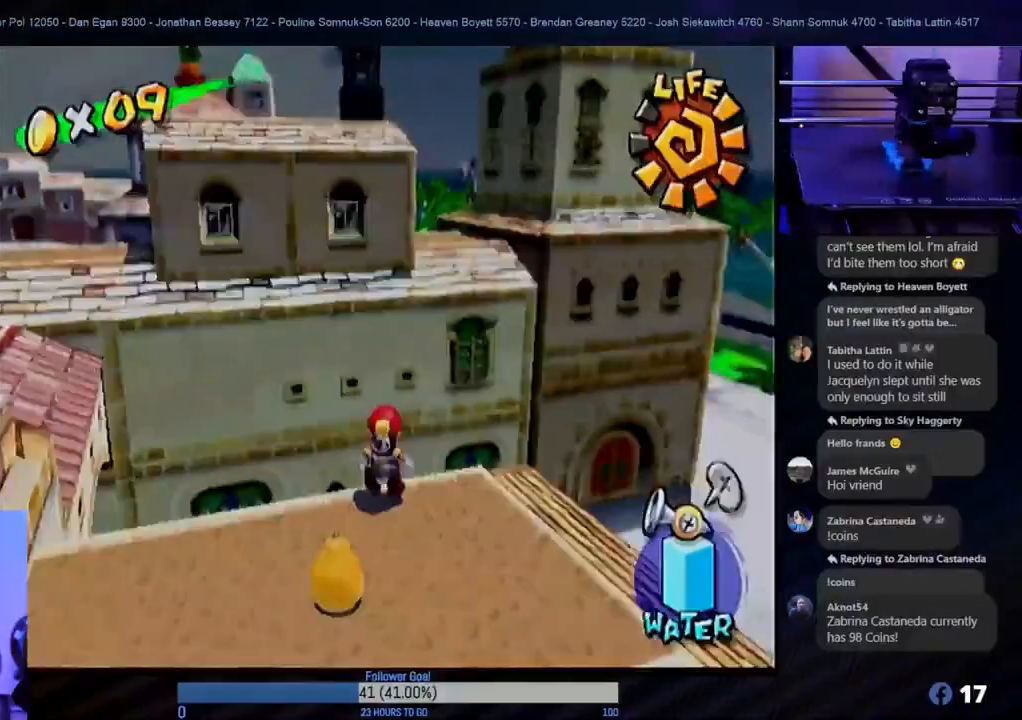
{"buttons": [], "left_stick": "center", "right_stick": "center", "events": []}
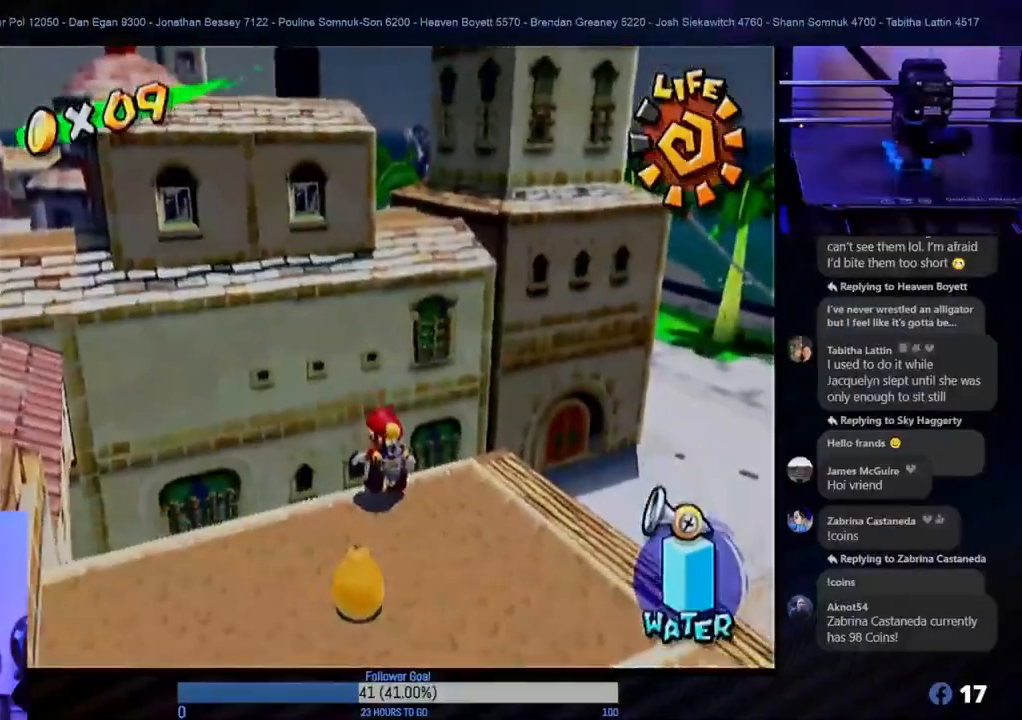
{"buttons": [], "left_stick": "center", "right_stick": "center", "events": [[150, "left_stick", "down-left"], [300, "left_stick", "center"]]}
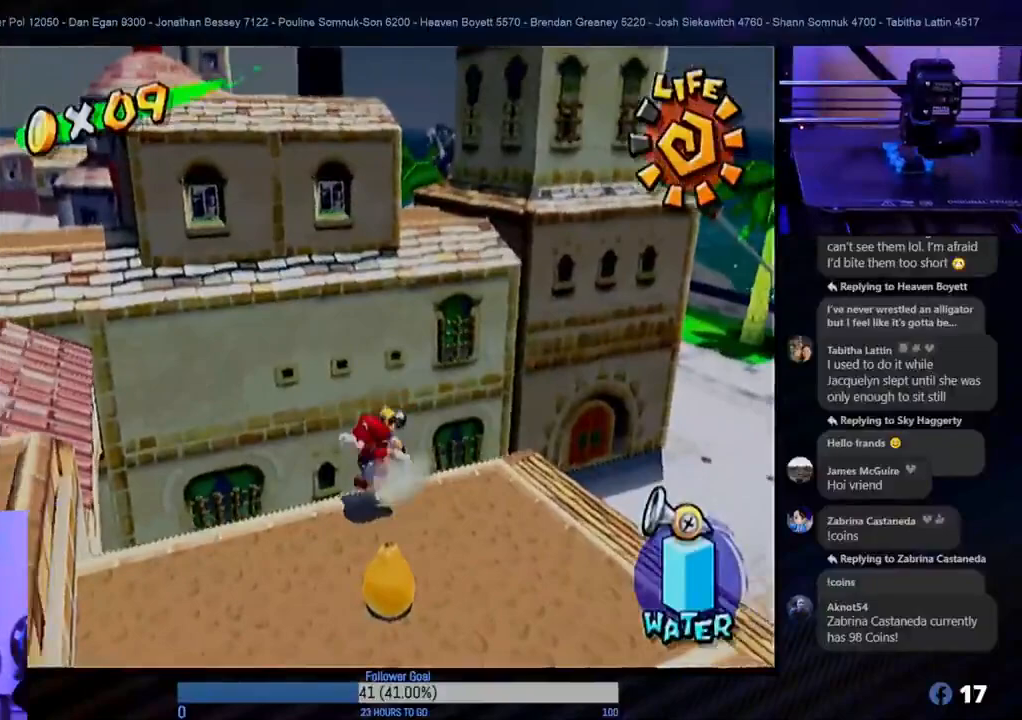
{"buttons": [], "left_stick": "center", "right_stick": "center", "events": []}
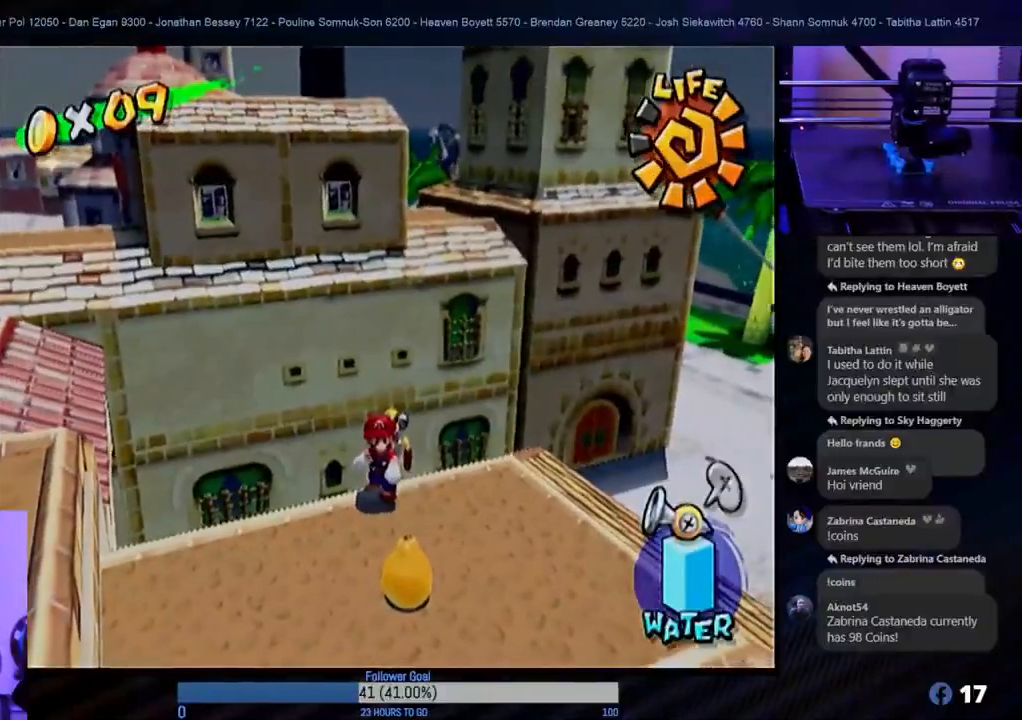
{"buttons": [], "left_stick": "down-left", "right_stick": "center", "events": [[33, "left_stick", "down"], [433, "left_stick", "down-left"]]}
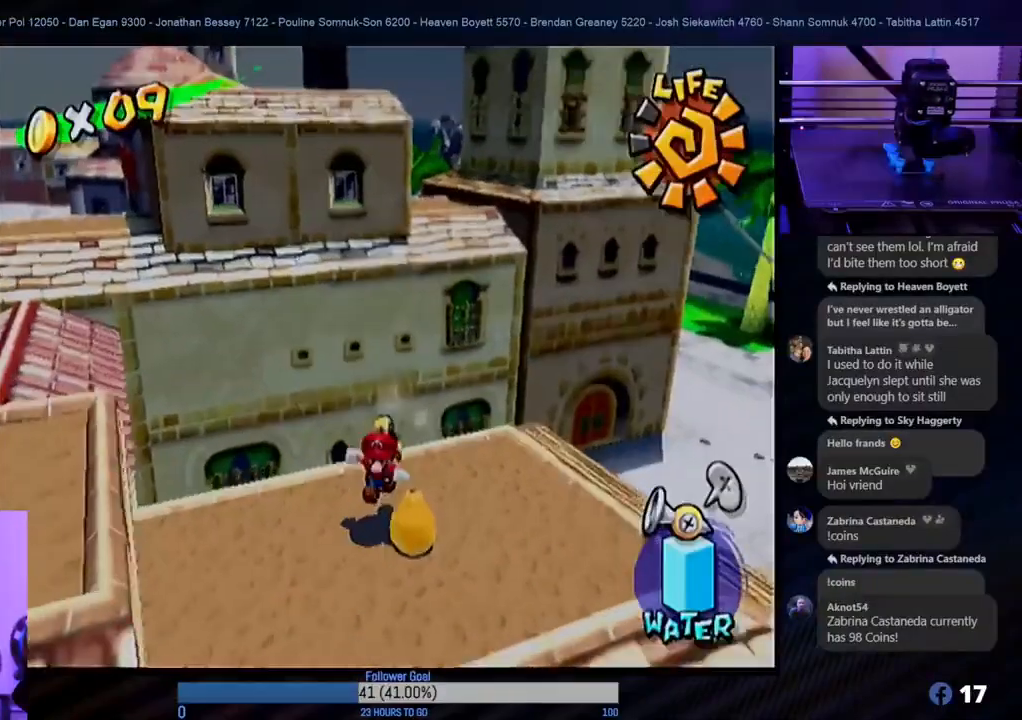
{"buttons": [], "left_stick": "left", "right_stick": "center", "events": [[33, "left_stick", "center"], [200, "left_stick", "left"], [217, "A", "down"], [367, "A", "up"]]}
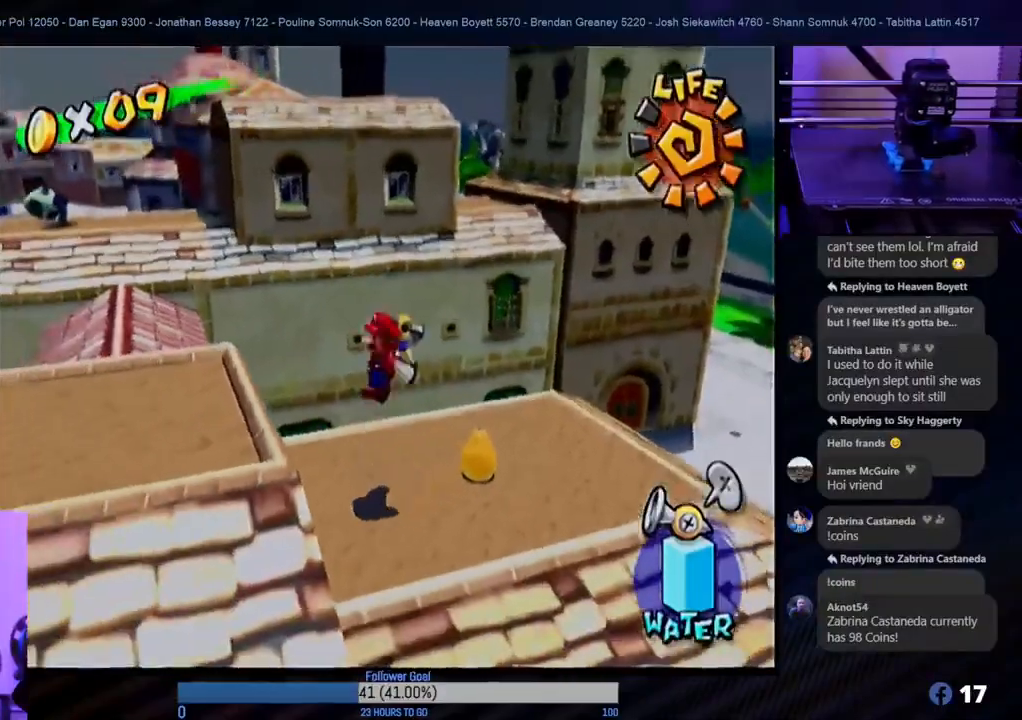
{"buttons": [], "left_stick": "left", "right_stick": "center", "events": [[67, "left_stick", "center"], [250, "left_stick", "left"]]}
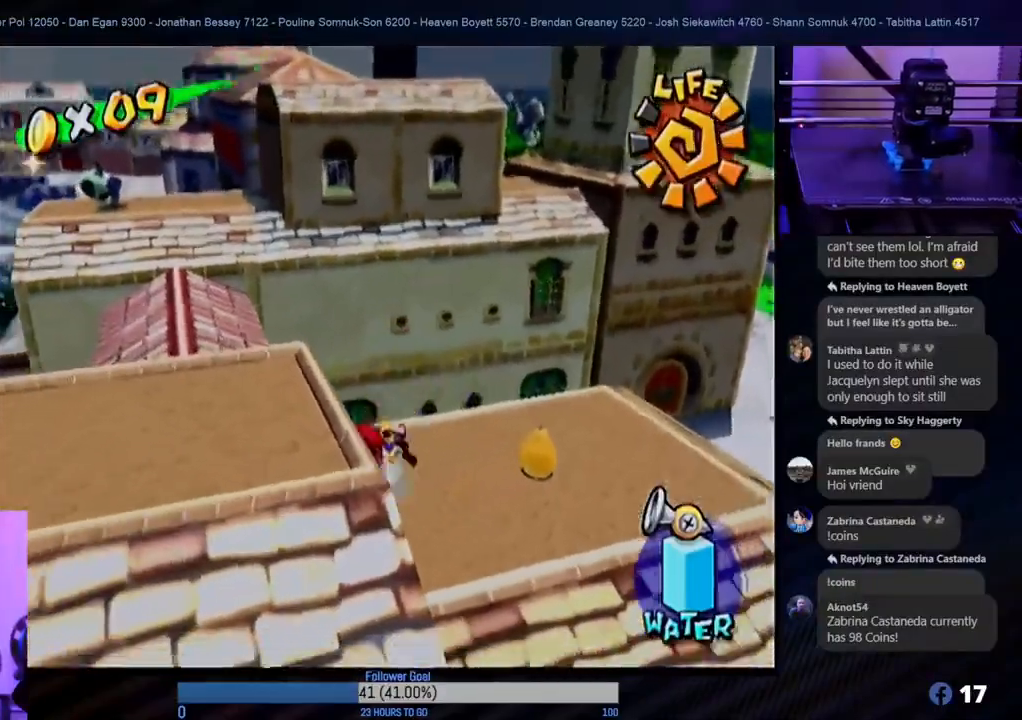
{"buttons": ["A"], "left_stick": "center", "right_stick": "center", "events": [[150, "left_stick", "center"], [450, "A", "down"]]}
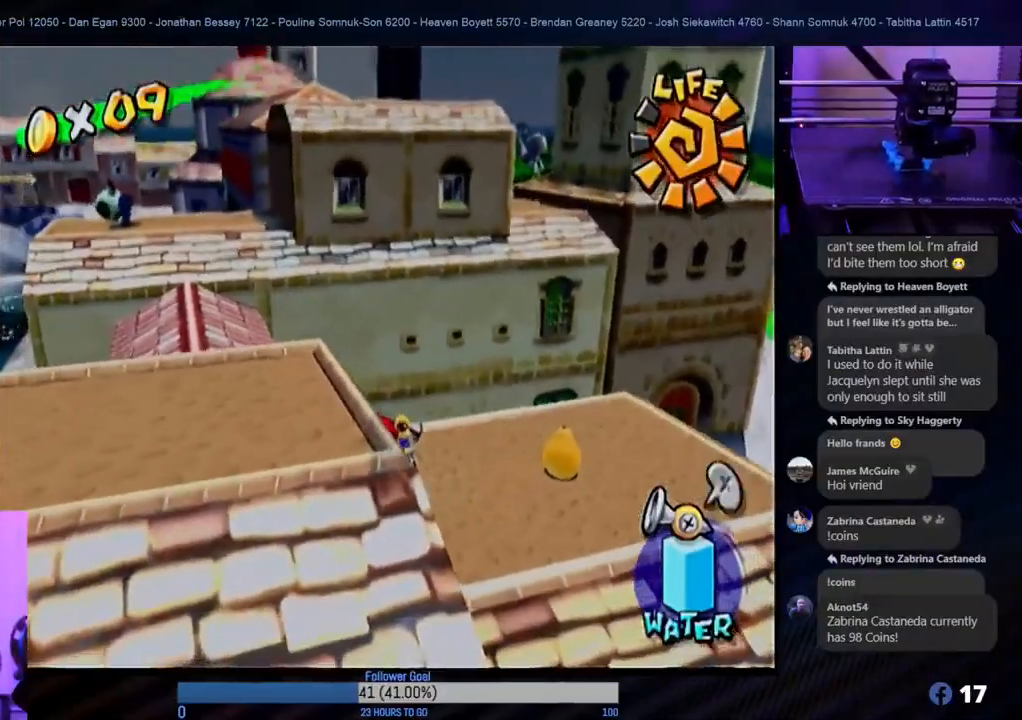
{"buttons": [], "left_stick": "left", "right_stick": "center", "events": [[67, "left_stick", "left"], [183, "A", "up"]]}
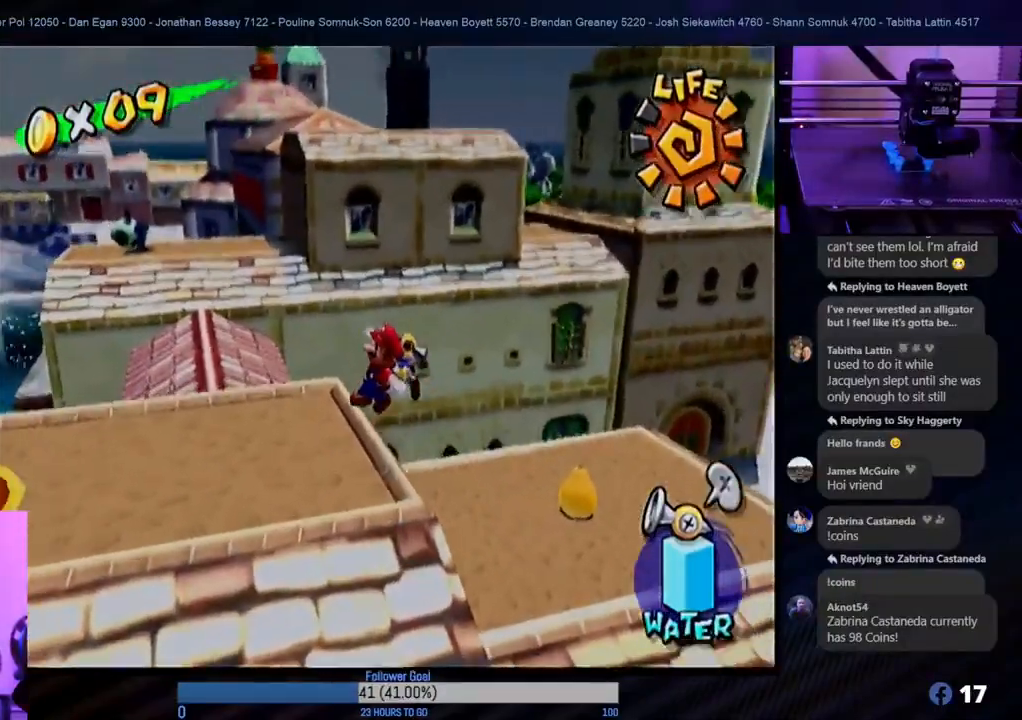
{"buttons": [], "left_stick": "center", "right_stick": "center", "events": [[267, "left_stick", "center"]]}
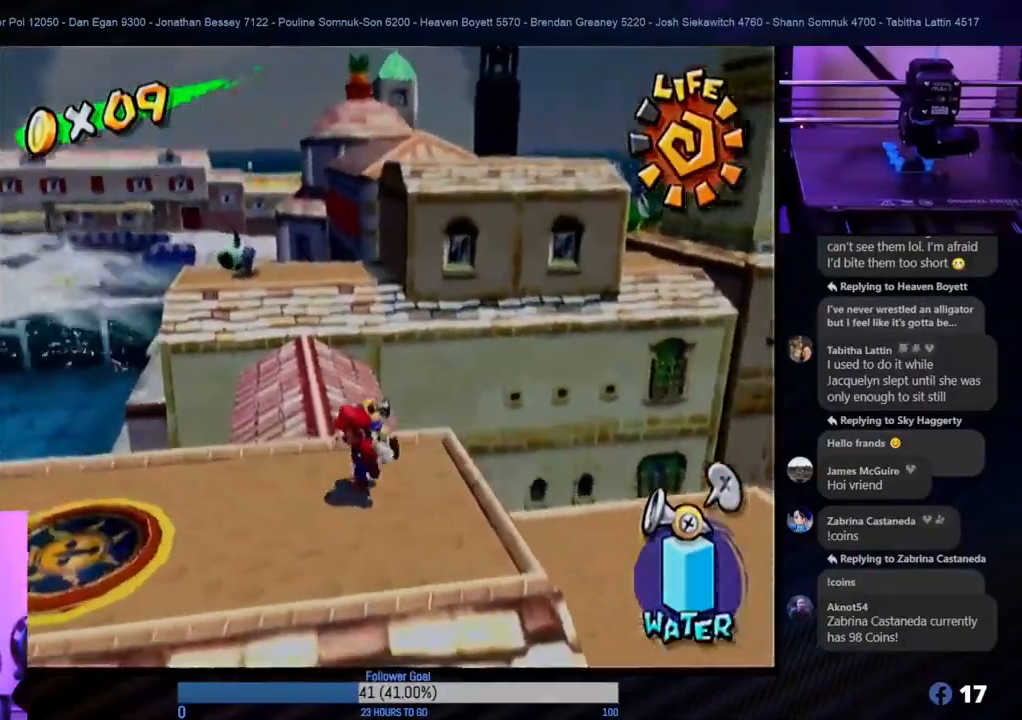
{"buttons": [], "left_stick": "center", "right_stick": "center", "events": [[17, "left_stick", "up-left"], [167, "left_stick", "center"]]}
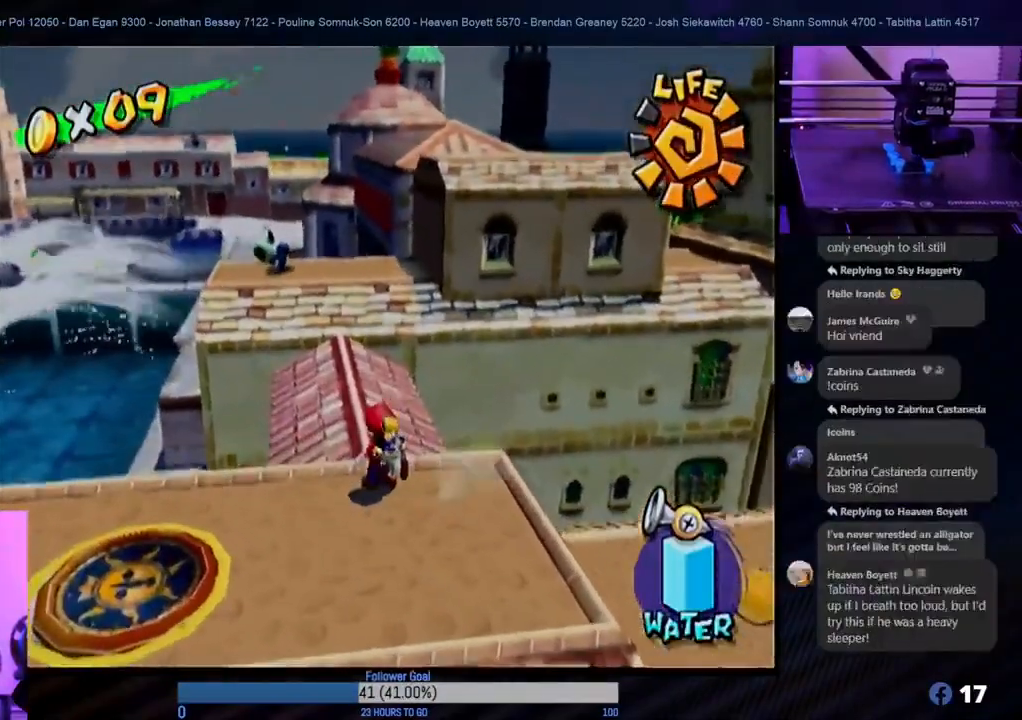
{"buttons": ["R1"], "left_stick": "down", "right_stick": "center", "events": [[83, "R1", "down"], [350, "left_stick", "down"]]}
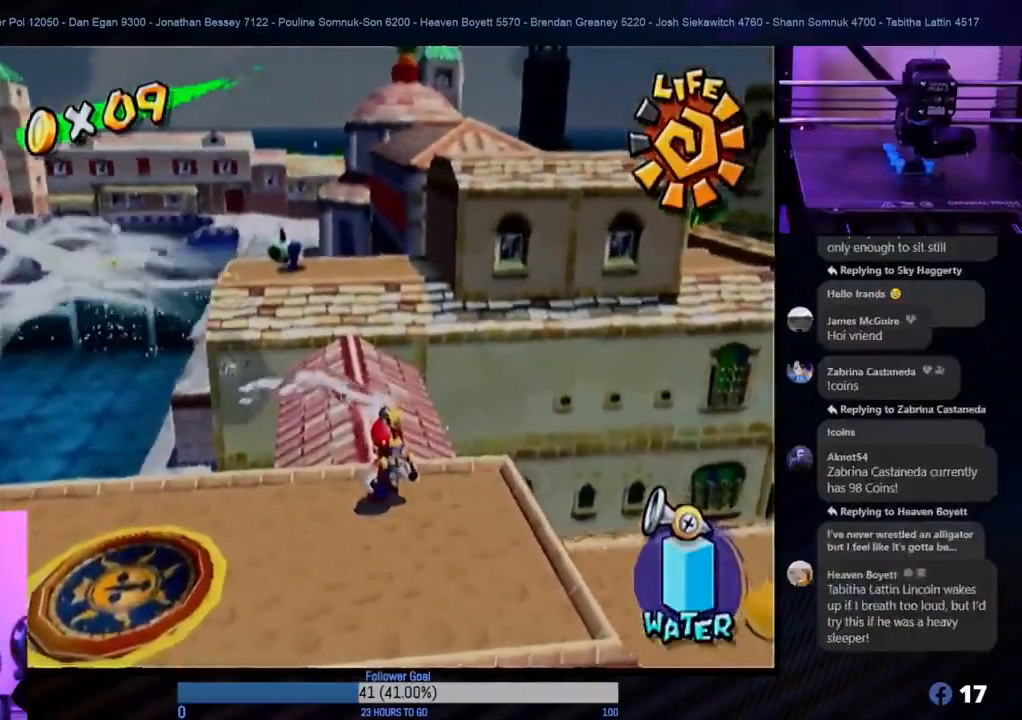
{"buttons": ["R1"], "left_stick": "center", "right_stick": "center", "events": [[67, "left_stick", "center"], [267, "left_stick", "right"], [467, "left_stick", "center"]]}